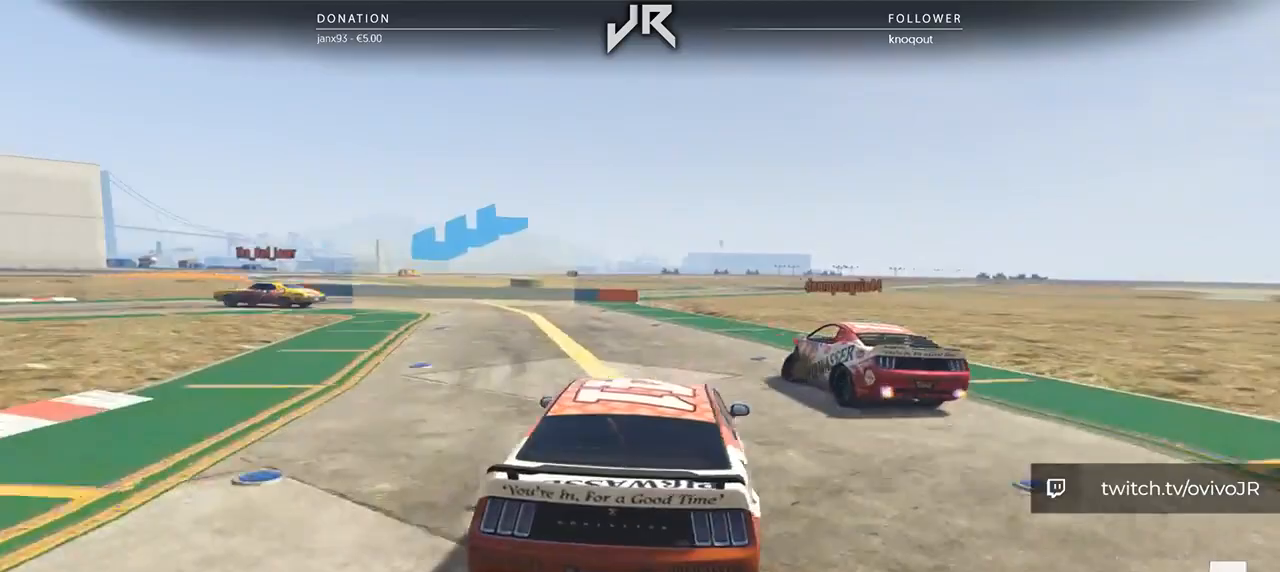
Gameplay with a controller (Xbox layout); each line is a JSON object with the inputs held at the frame after it. "events" lists button and stick changes between this image and that frame as [ms after this image, input, new state], when the widget could be followed in between. Not read: R2.
{"buttons": [], "left_stick": "left", "right_stick": "center", "events": [[188, "left_stick", "center"], [229, "L2", "down"], [250, "left_stick", "left"], [333, "L2", "up"]]}
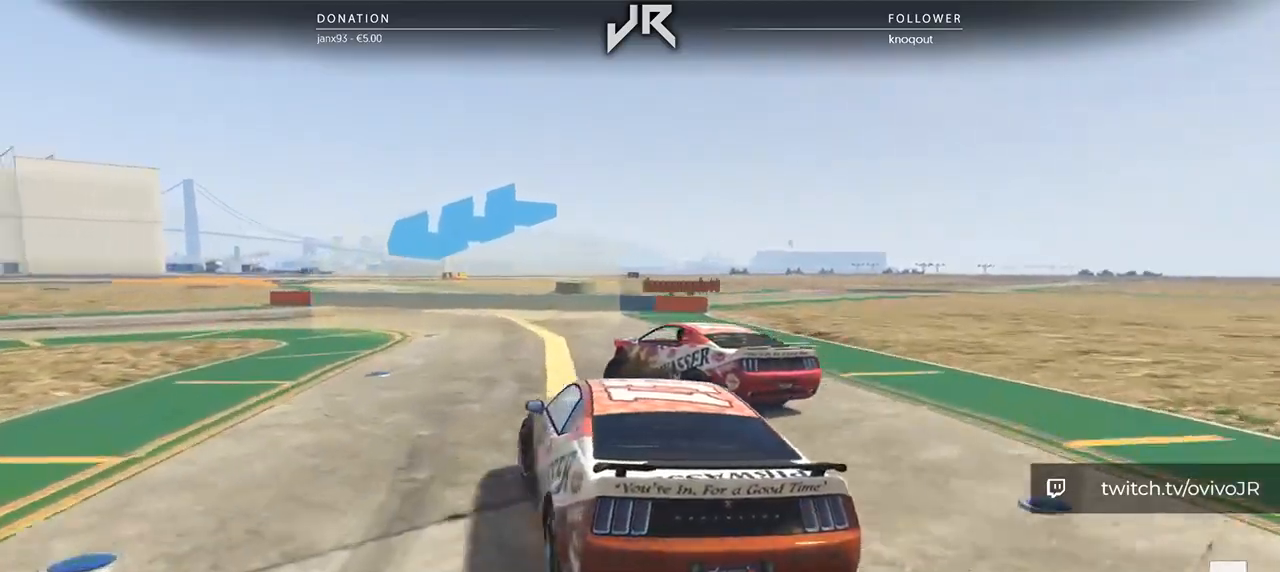
{"buttons": [], "left_stick": "down-left", "right_stick": "center", "events": [[21, "left_stick", "center"], [125, "left_stick", "down-left"], [250, "left_stick", "center"], [375, "left_stick", "down-left"]]}
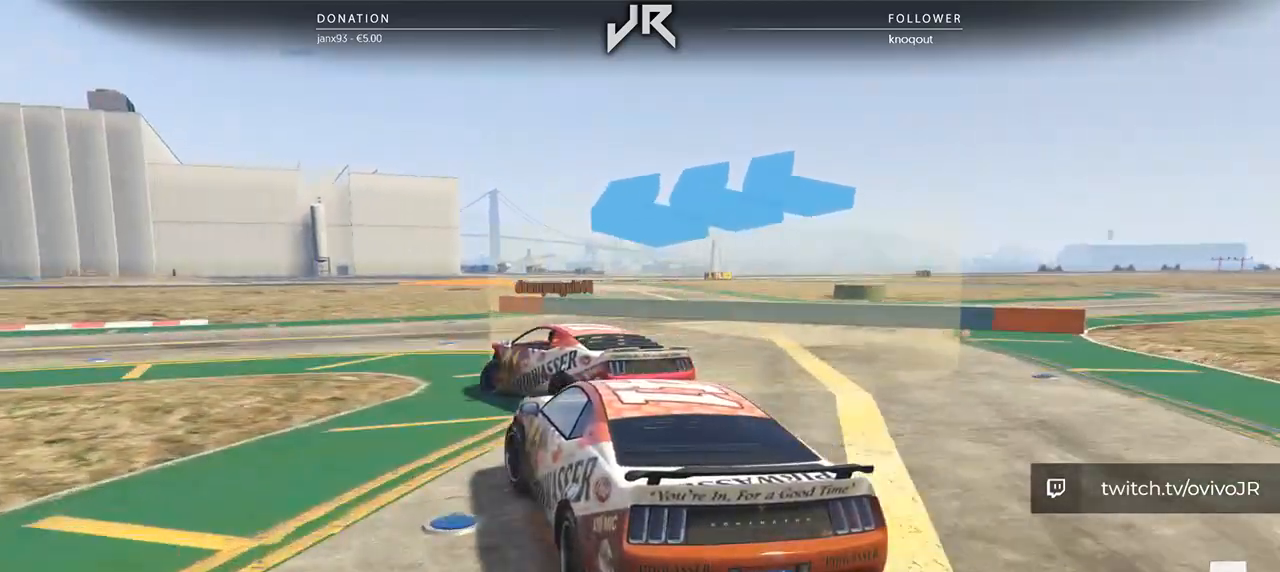
{"buttons": [], "left_stick": "left", "right_stick": "center", "events": [[417, "left_stick", "center"], [500, "left_stick", "left"]]}
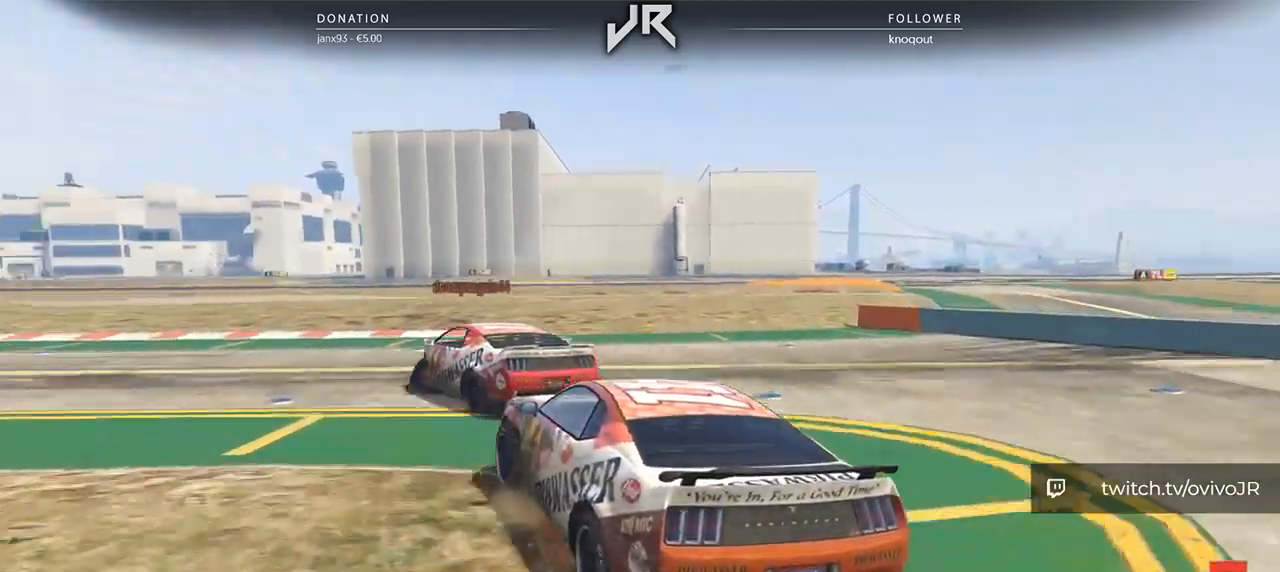
{"buttons": [], "left_stick": "center", "right_stick": "center", "events": [[208, "left_stick", "center"], [312, "left_stick", "left"], [479, "left_stick", "center"]]}
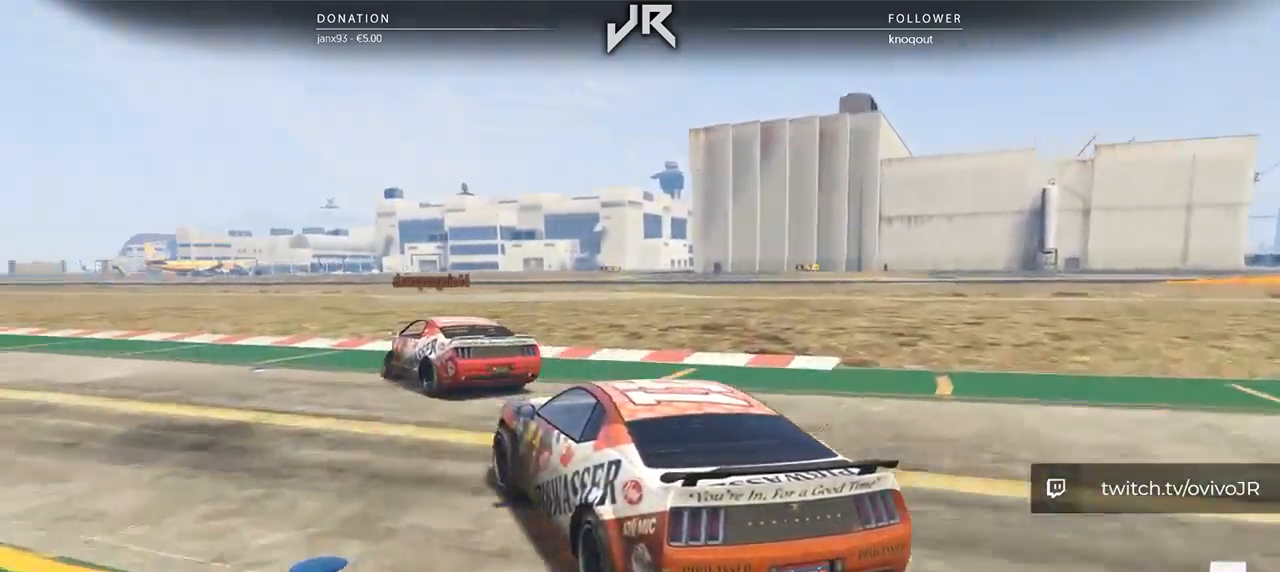
{"buttons": [], "left_stick": "down-left", "right_stick": "center", "events": [[104, "left_stick", "left"], [312, "left_stick", "center"], [479, "left_stick", "down-left"]]}
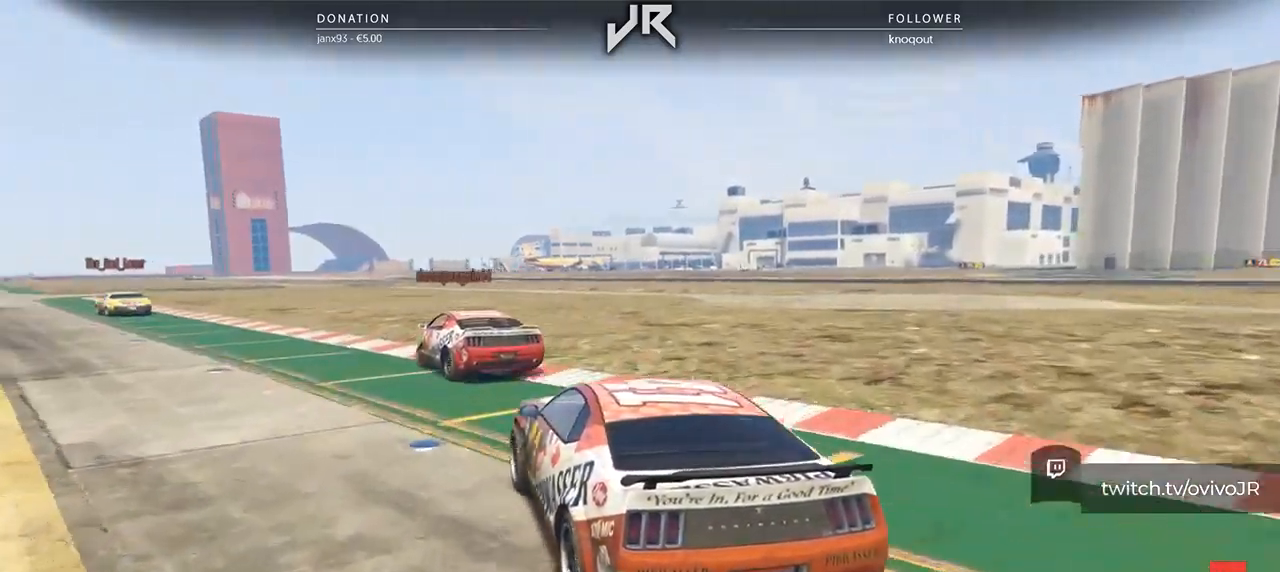
{"buttons": [], "left_stick": "center", "right_stick": "center", "events": [[104, "left_stick", "center"], [229, "left_stick", "left"], [396, "left_stick", "center"]]}
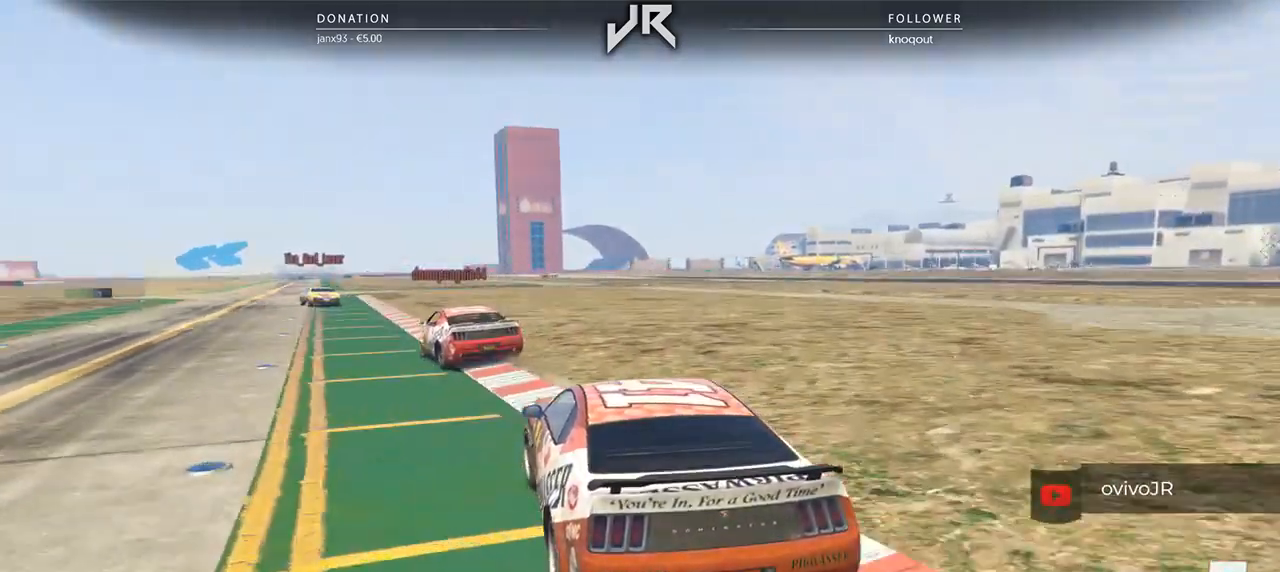
{"buttons": [], "left_stick": "center", "right_stick": "center", "events": [[42, "left_stick", "down-left"], [188, "left_stick", "center"]]}
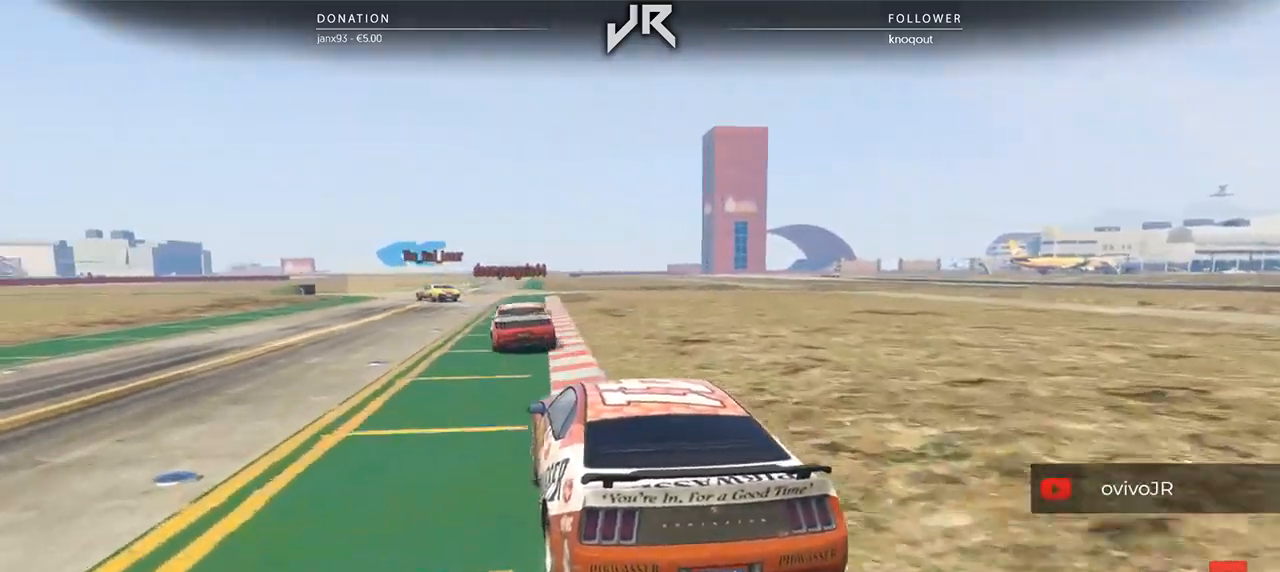
{"buttons": [], "left_stick": "center", "right_stick": "center", "events": [[396, "left_stick", "right"], [479, "left_stick", "center"]]}
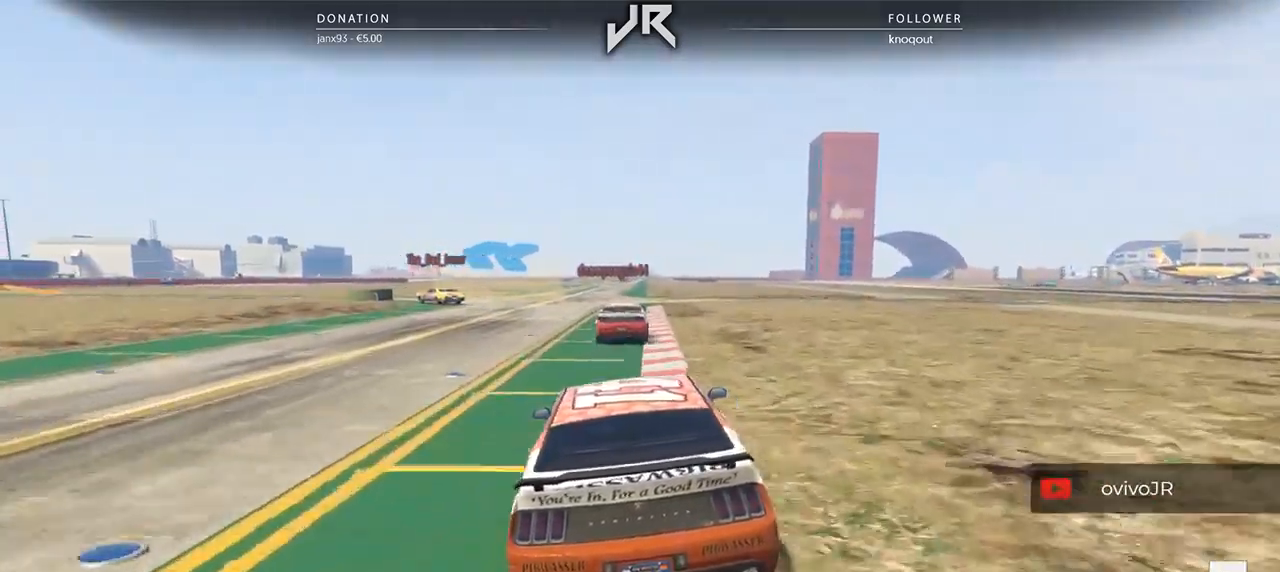
{"buttons": [], "left_stick": "center", "right_stick": "center", "events": [[250, "left_stick", "left"], [354, "left_stick", "center"]]}
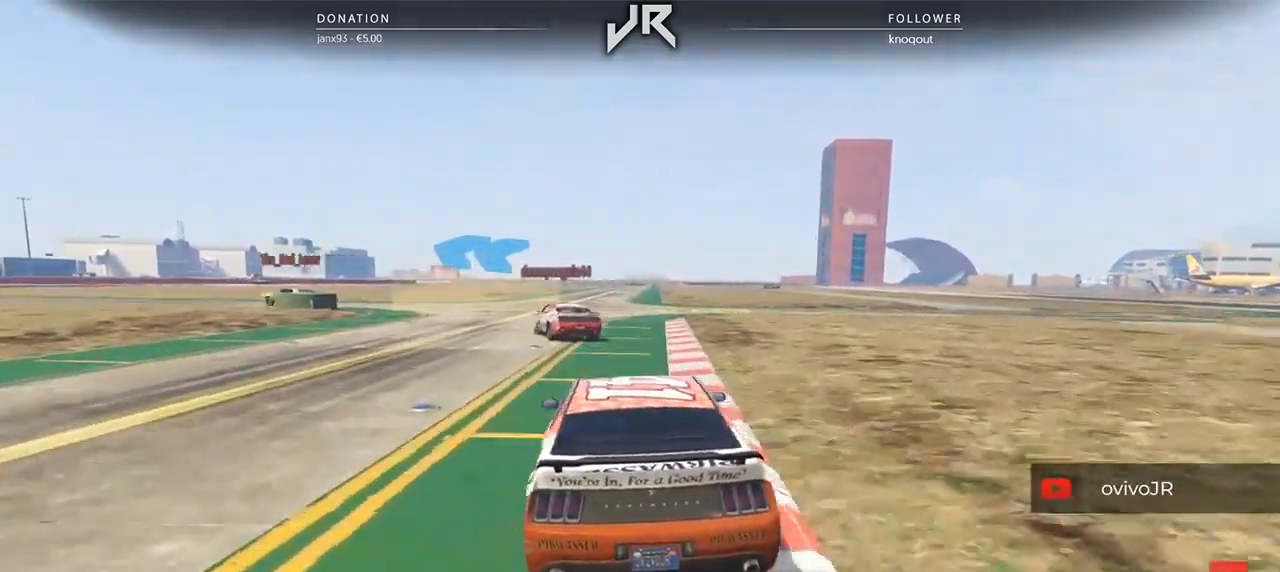
{"buttons": [], "left_stick": "left", "right_stick": "center", "events": [[42, "left_stick", "left"], [271, "left_stick", "center"], [417, "left_stick", "left"]]}
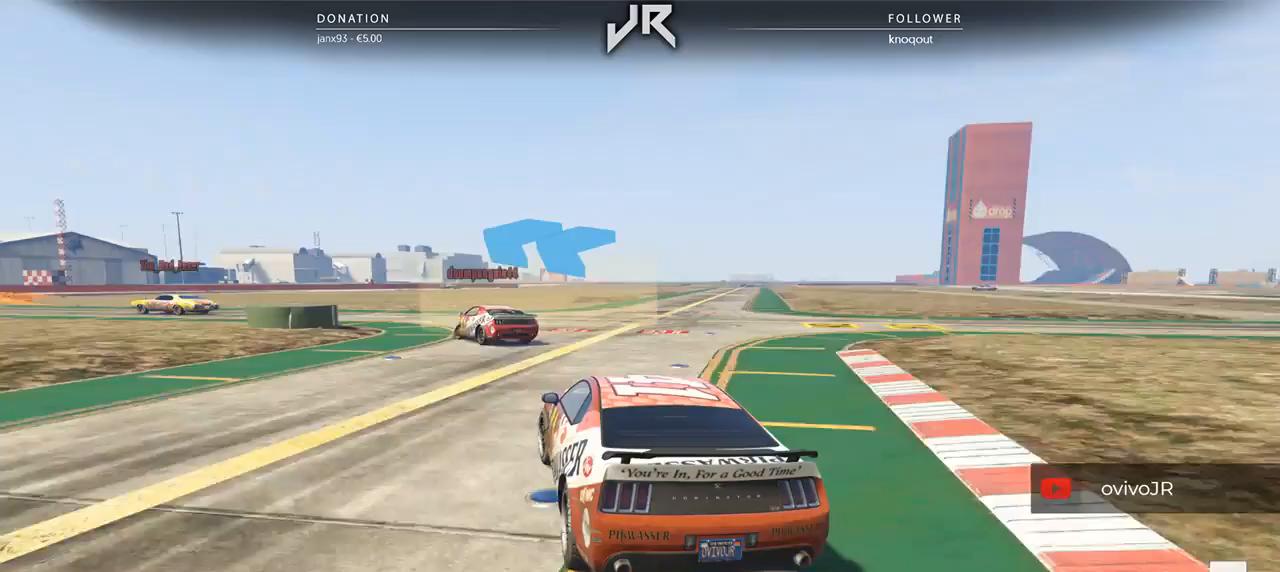
{"buttons": [], "left_stick": "left", "right_stick": "center", "events": [[42, "left_stick", "center"], [167, "left_stick", "left"]]}
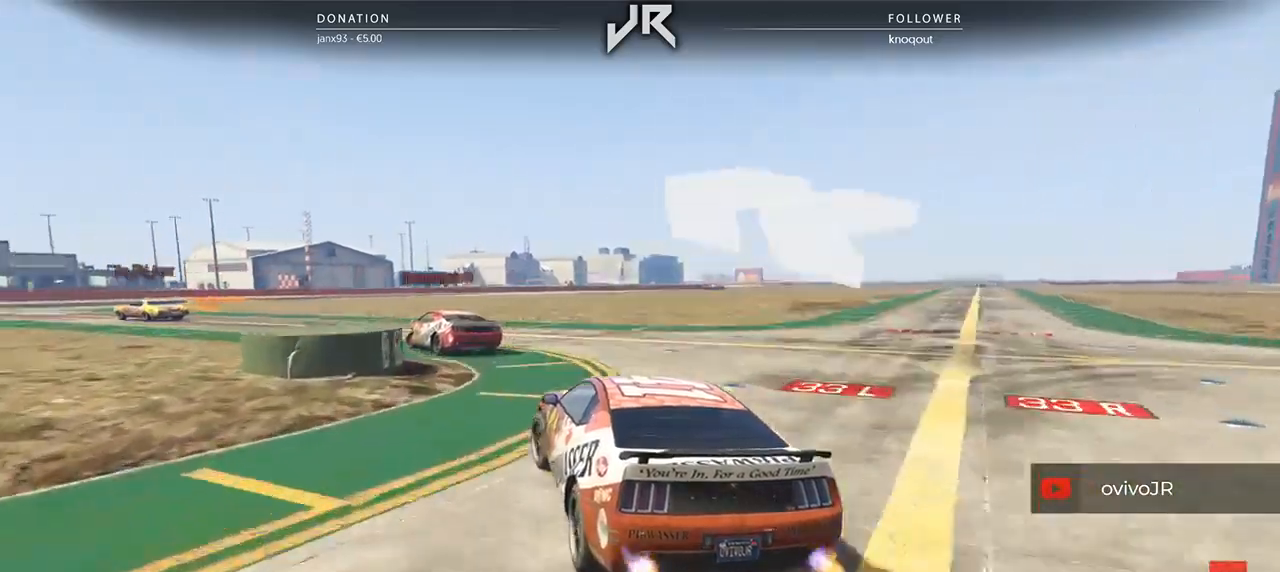
{"buttons": [], "left_stick": "left", "right_stick": "center", "events": [[104, "left_stick", "center"], [229, "left_stick", "left"]]}
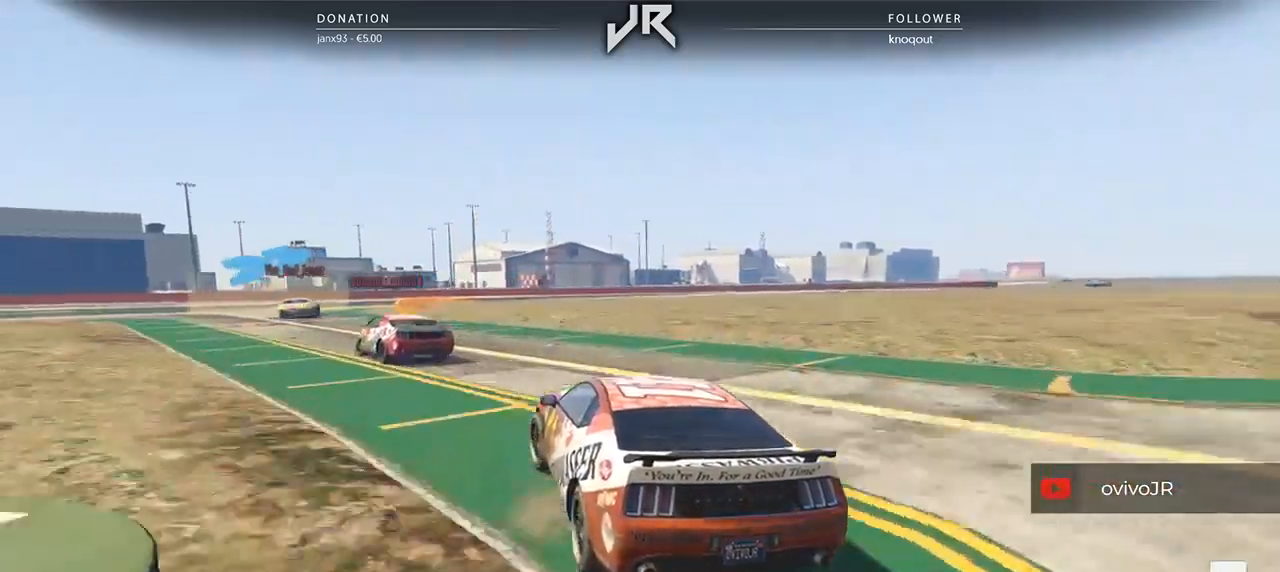
{"buttons": [], "left_stick": "center", "right_stick": "center", "events": [[42, "left_stick", "center"], [167, "left_stick", "left"], [354, "left_stick", "center"]]}
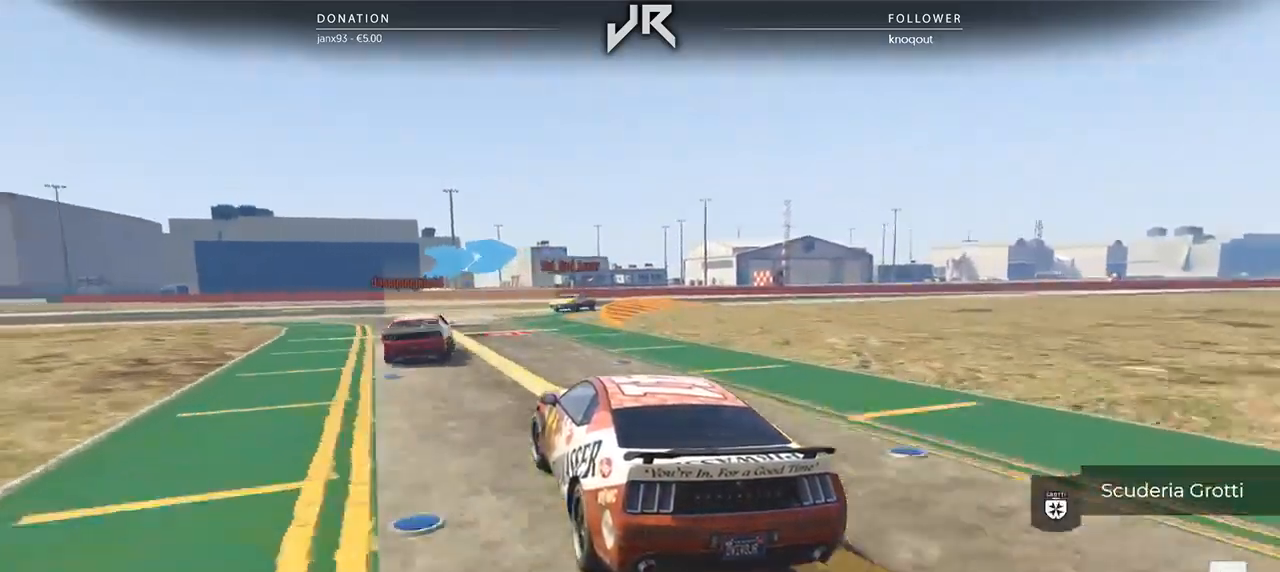
{"buttons": [], "left_stick": "center", "right_stick": "center", "events": [[167, "left_stick", "right"], [458, "left_stick", "center"]]}
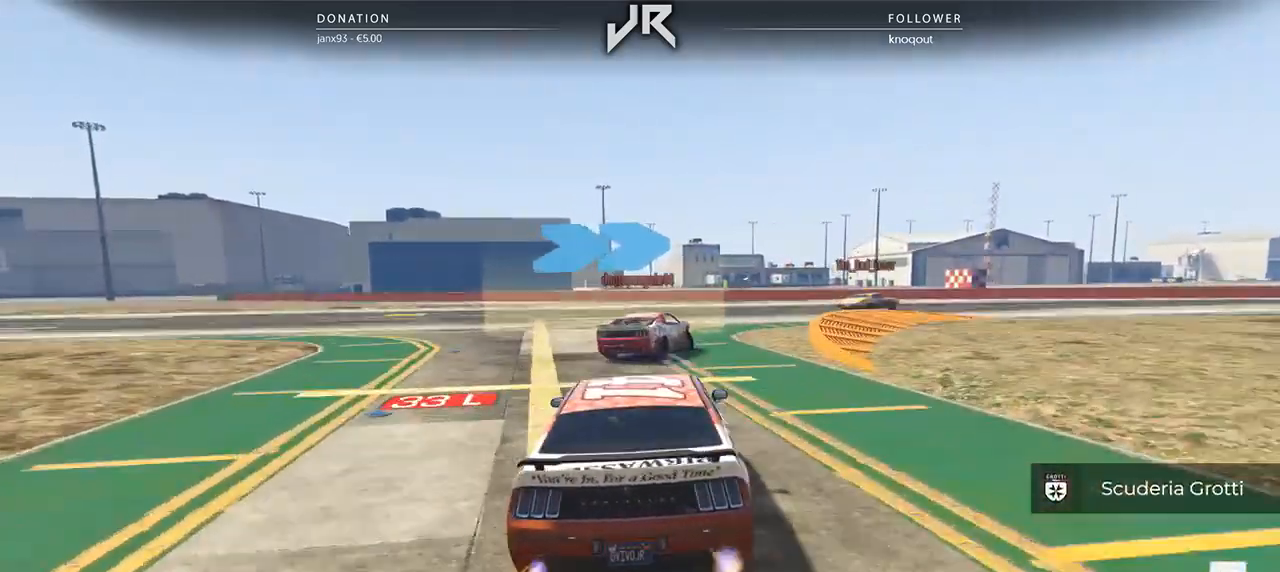
{"buttons": [], "left_stick": "right", "right_stick": "center", "events": [[62, "left_stick", "right"], [188, "left_stick", "center"], [292, "left_stick", "right"]]}
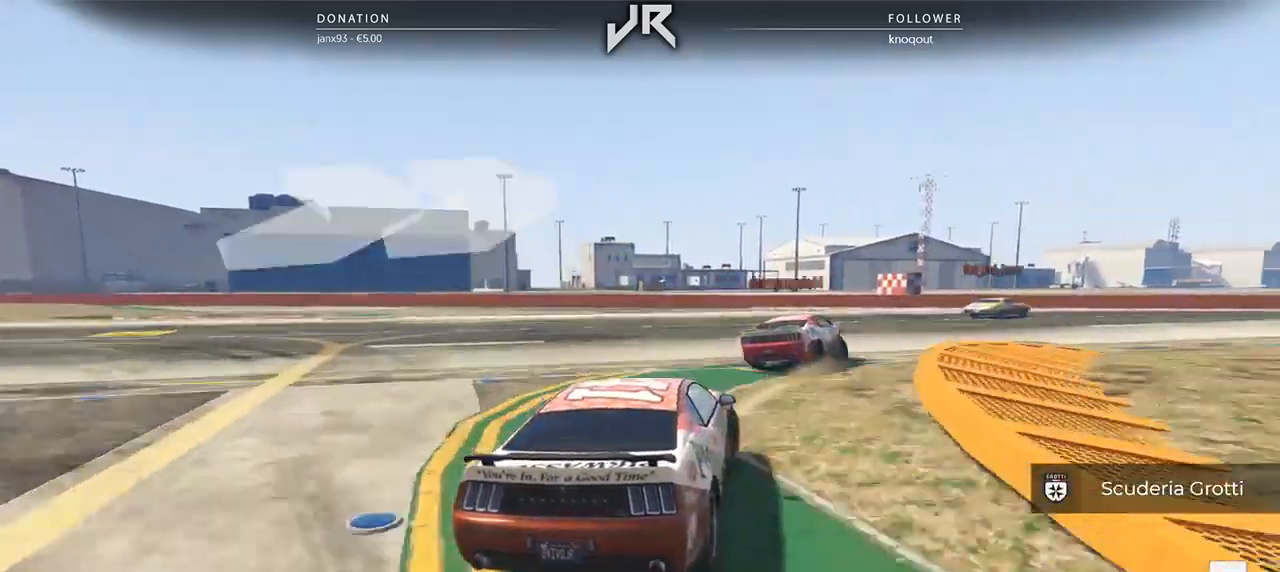
{"buttons": [], "left_stick": "right", "right_stick": "center", "events": [[21, "left_stick", "center"], [125, "left_stick", "right"], [312, "left_stick", "center"], [417, "left_stick", "right"]]}
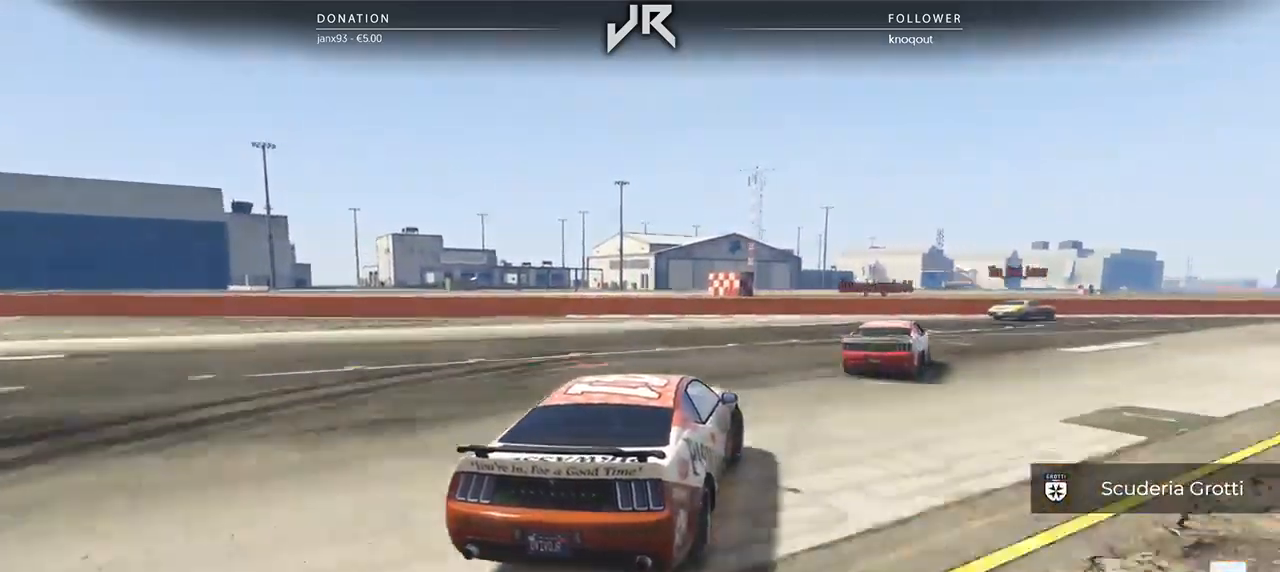
{"buttons": [], "left_stick": "right", "right_stick": "center", "events": [[208, "left_stick", "center"], [333, "left_stick", "right"]]}
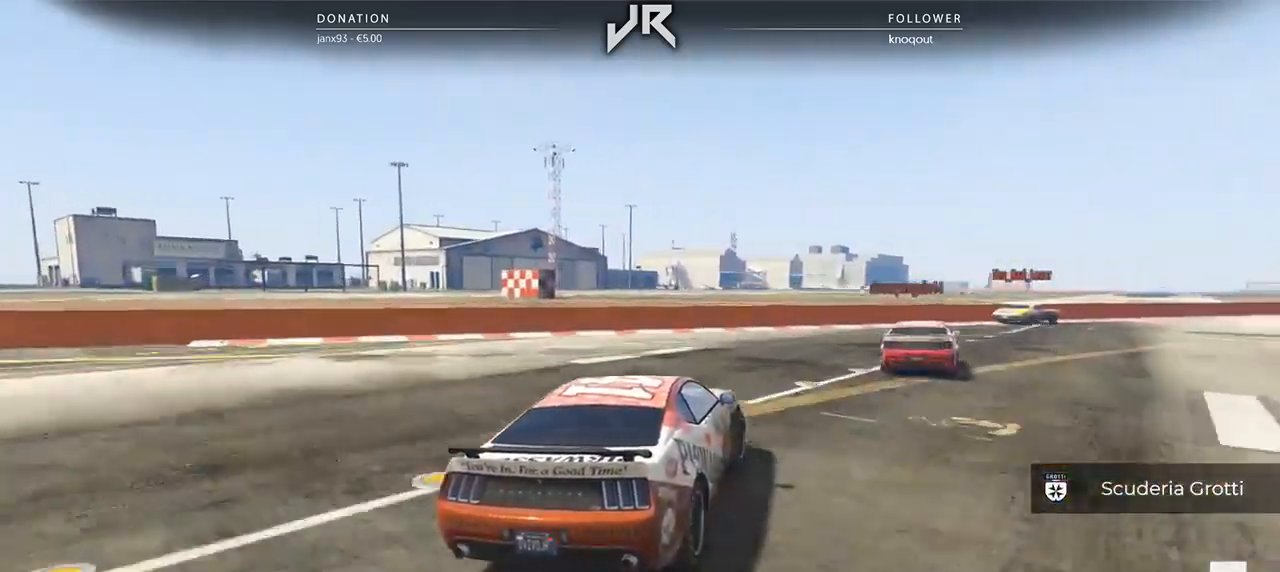
{"buttons": [], "left_stick": "right", "right_stick": "center", "events": [[83, "left_stick", "center"], [146, "left_stick", "right"]]}
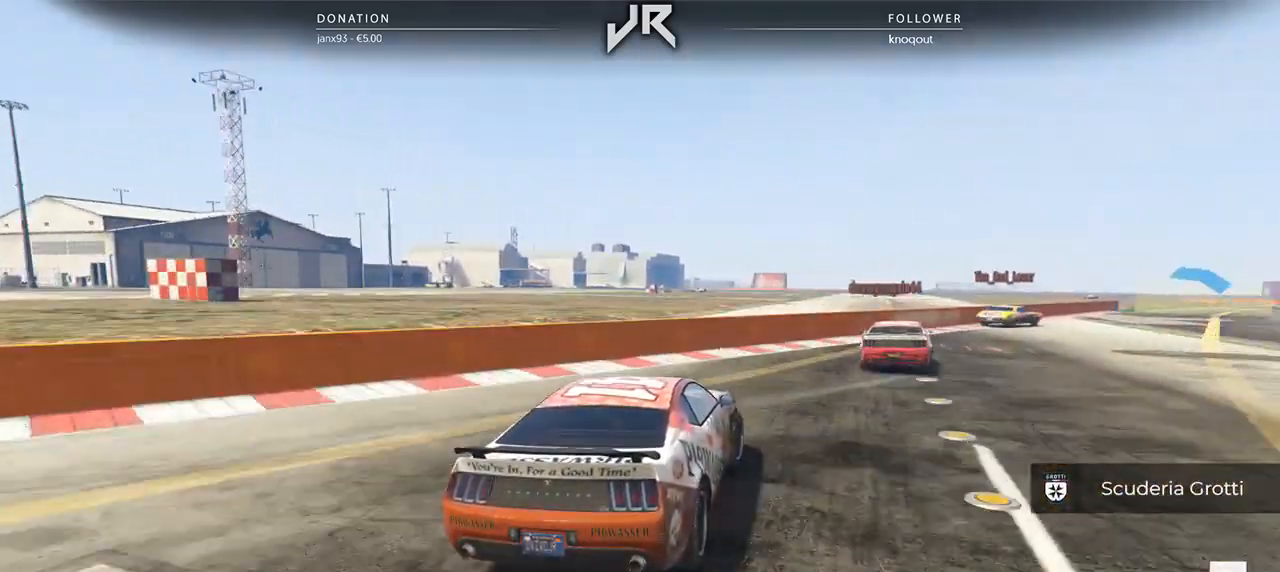
{"buttons": [], "left_stick": "center", "right_stick": "center", "events": [[229, "left_stick", "center"], [333, "left_stick", "right"], [438, "left_stick", "center"]]}
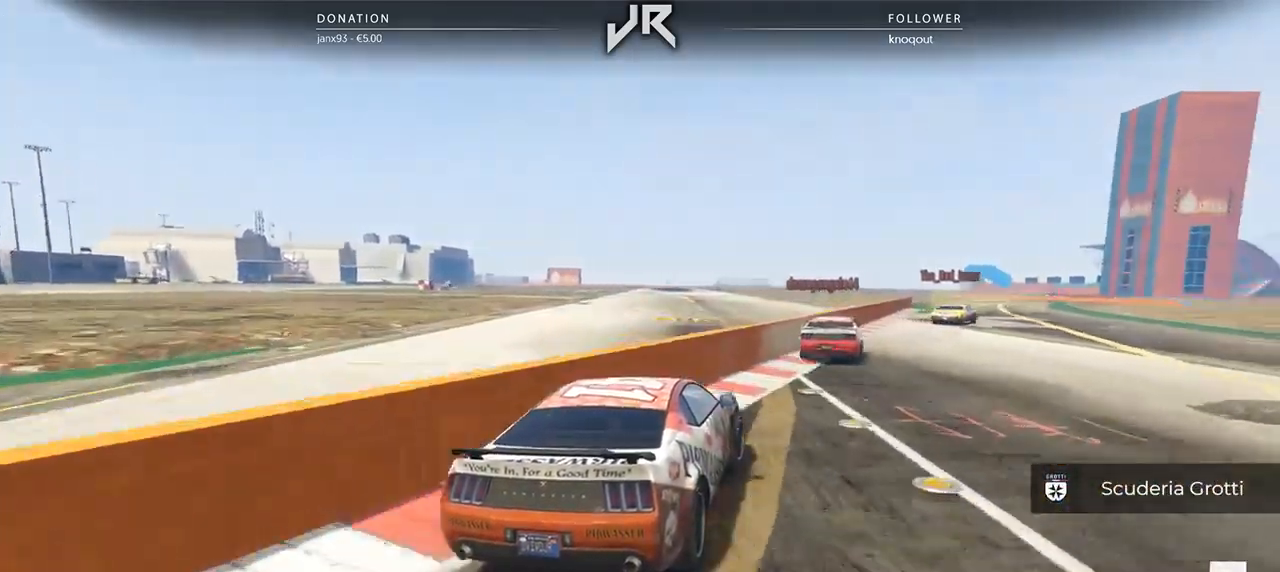
{"buttons": [], "left_stick": "center", "right_stick": "center", "events": []}
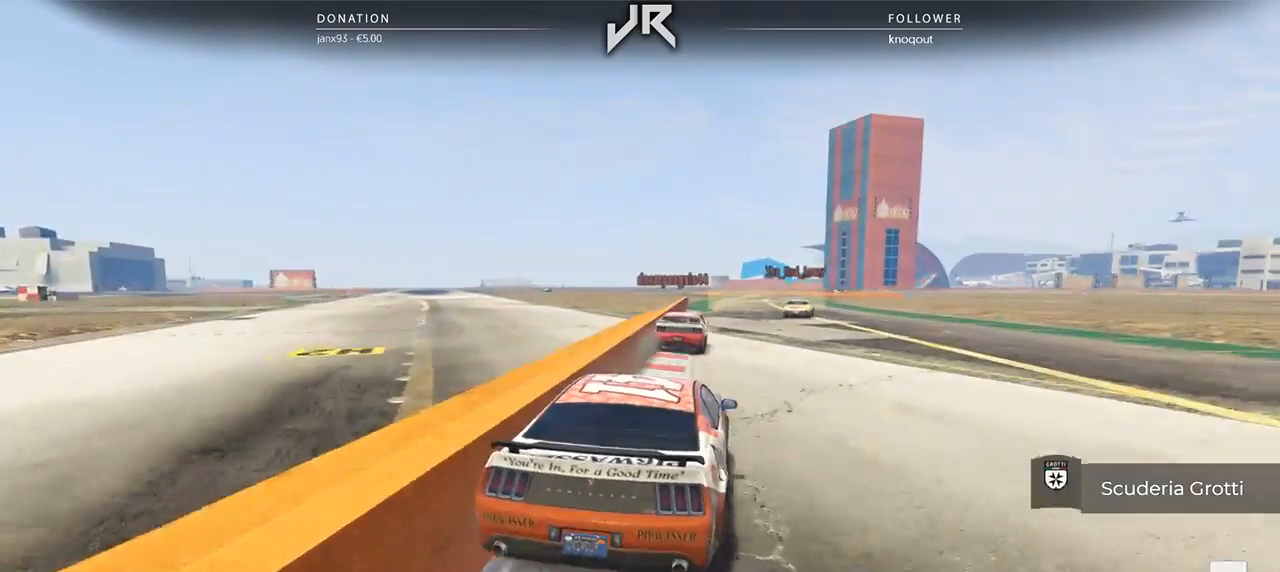
{"buttons": [], "left_stick": "center", "right_stick": "center", "events": [[312, "left_stick", "right"], [458, "left_stick", "center"]]}
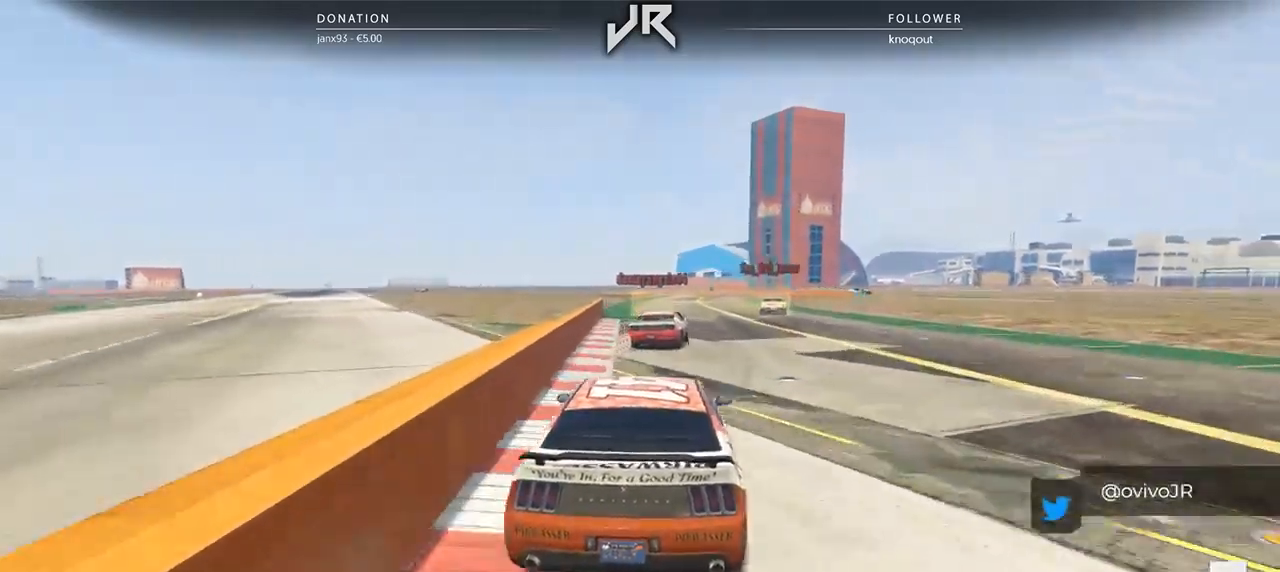
{"buttons": [], "left_stick": "center", "right_stick": "center", "events": [[312, "left_stick", "right"], [375, "left_stick", "center"]]}
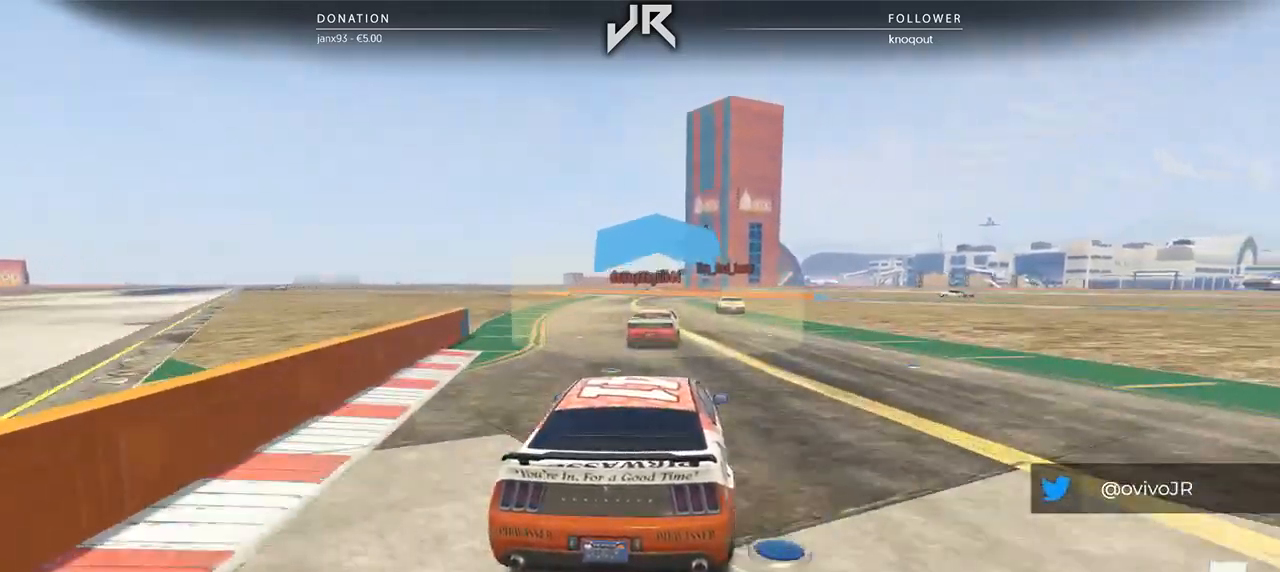
{"buttons": [], "left_stick": "center", "right_stick": "center", "events": []}
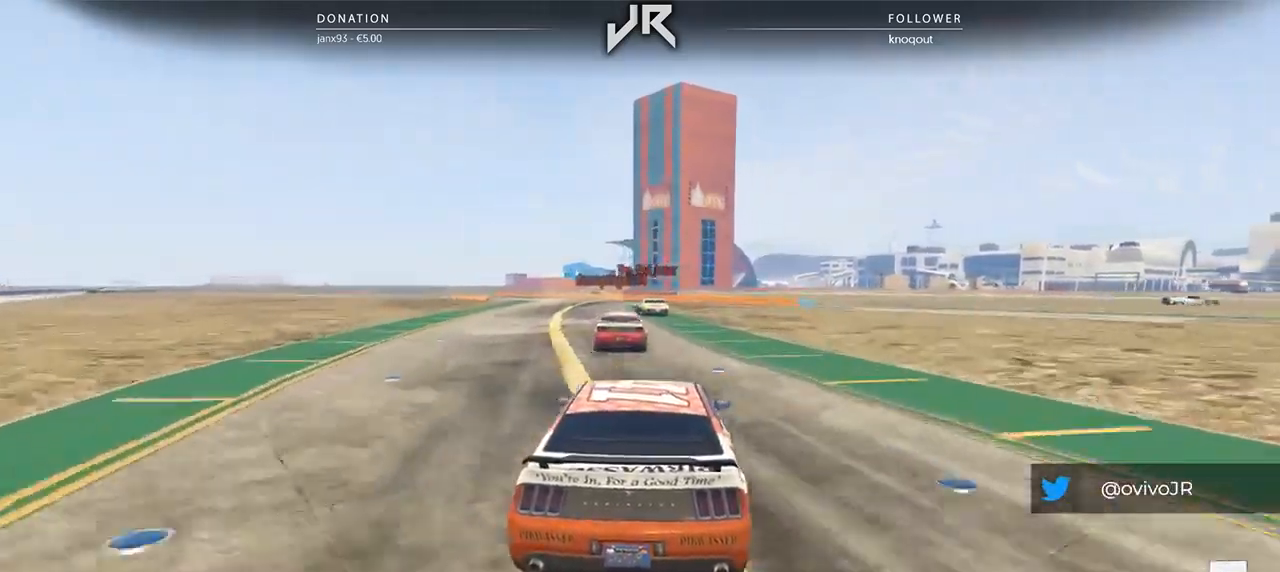
{"buttons": [], "left_stick": "down-left", "right_stick": "center", "events": [[167, "left_stick", "left"], [271, "left_stick", "center"], [417, "left_stick", "down-left"]]}
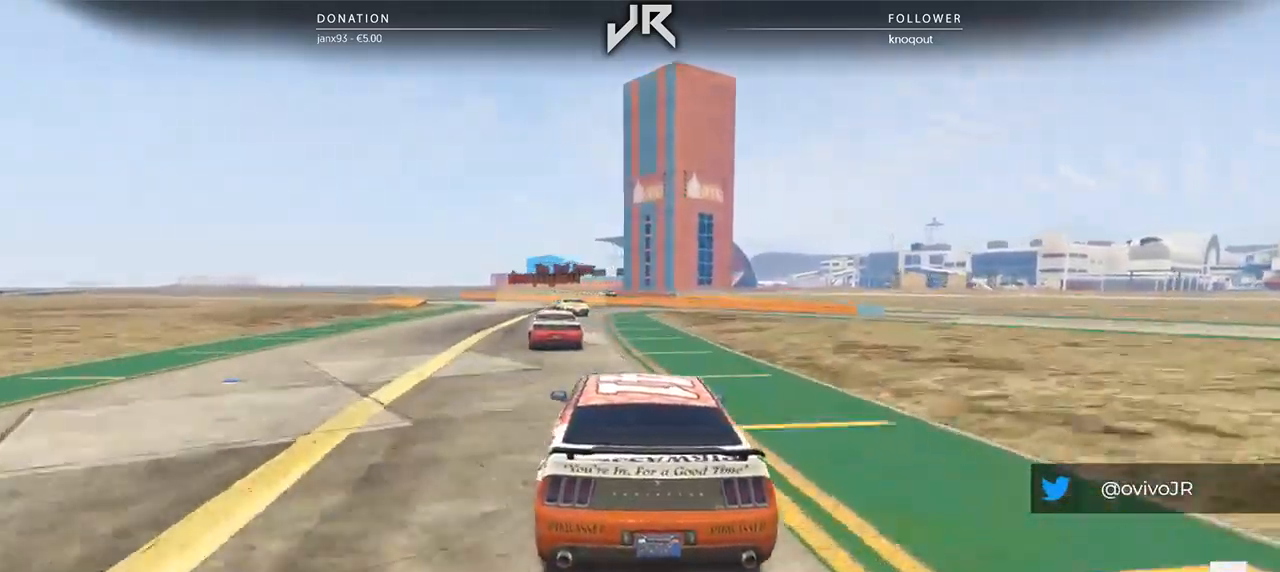
{"buttons": [], "left_stick": "left", "right_stick": "center", "events": [[42, "left_stick", "center"], [208, "left_stick", "left"], [312, "left_stick", "center"], [438, "left_stick", "left"]]}
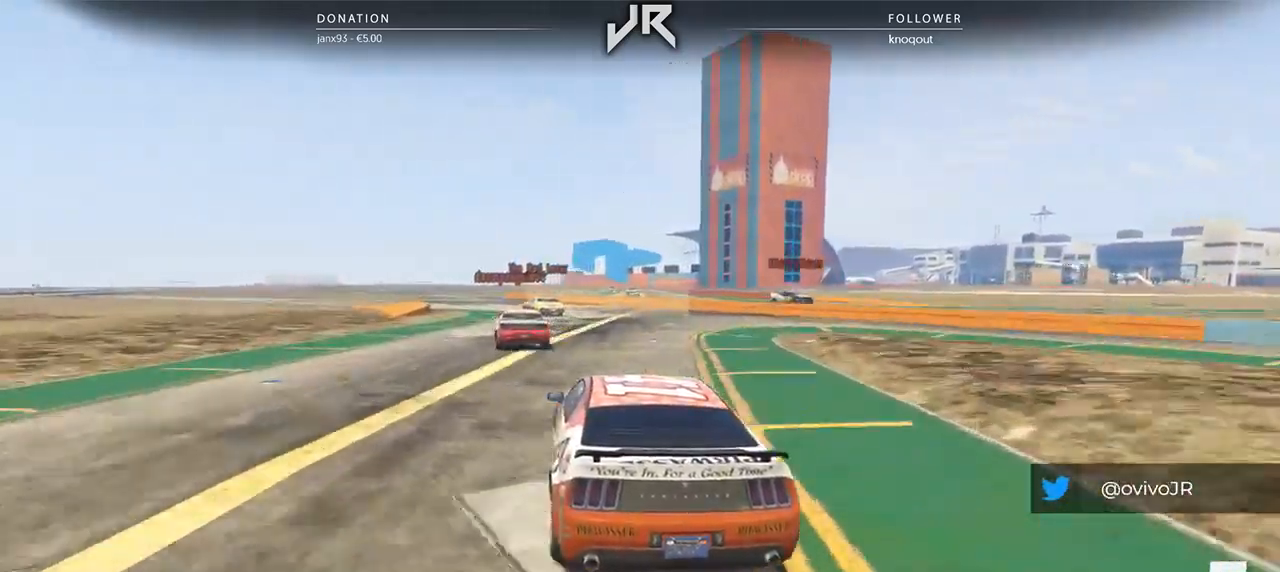
{"buttons": [], "left_stick": "down-left", "right_stick": "center", "events": [[62, "left_stick", "center"], [167, "left_stick", "down-left"], [292, "left_stick", "center"], [438, "left_stick", "down-left"]]}
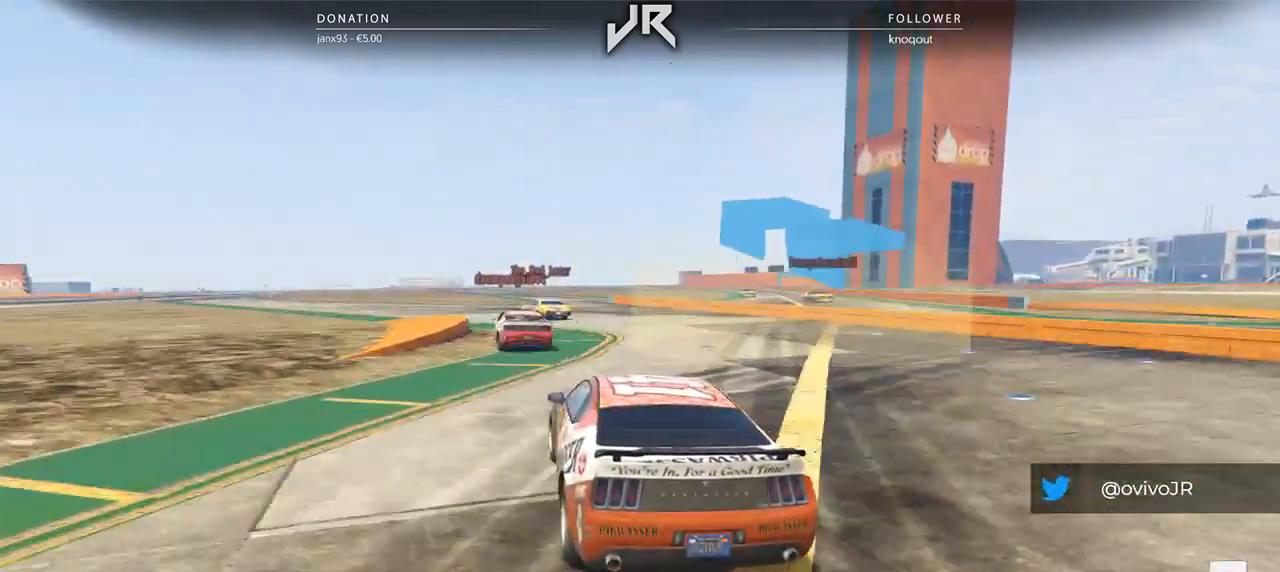
{"buttons": [], "left_stick": "center", "right_stick": "center", "events": [[104, "left_stick", "center"], [250, "left_stick", "down-left"], [333, "left_stick", "center"]]}
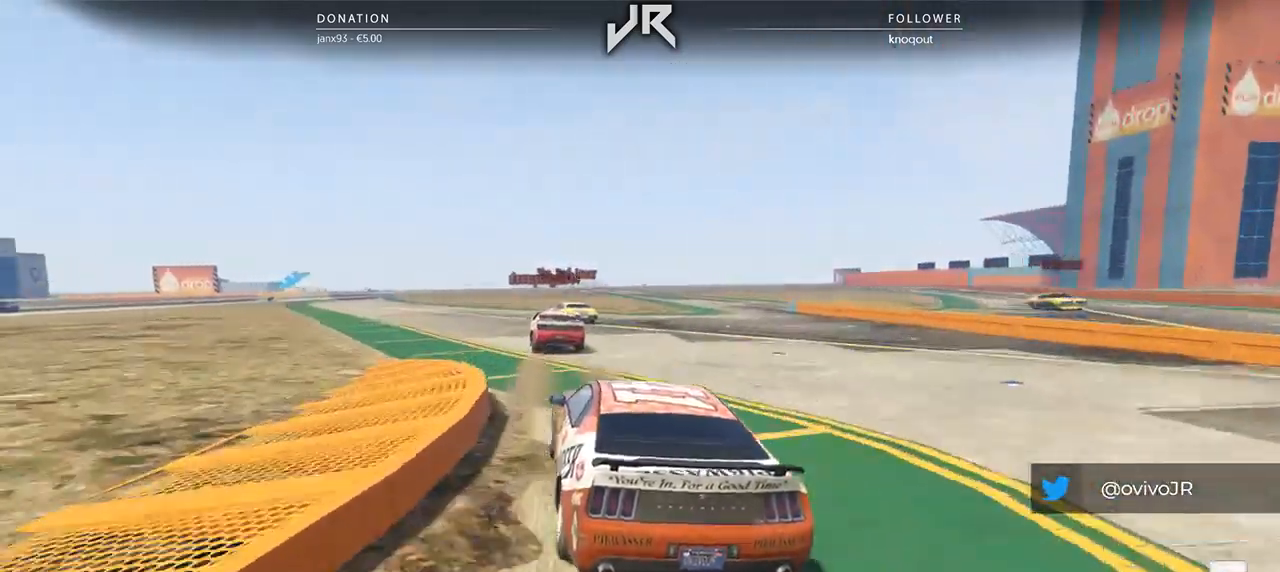
{"buttons": [], "left_stick": "left", "right_stick": "center", "events": [[188, "left_stick", "down-left"], [292, "left_stick", "center"], [417, "left_stick", "left"]]}
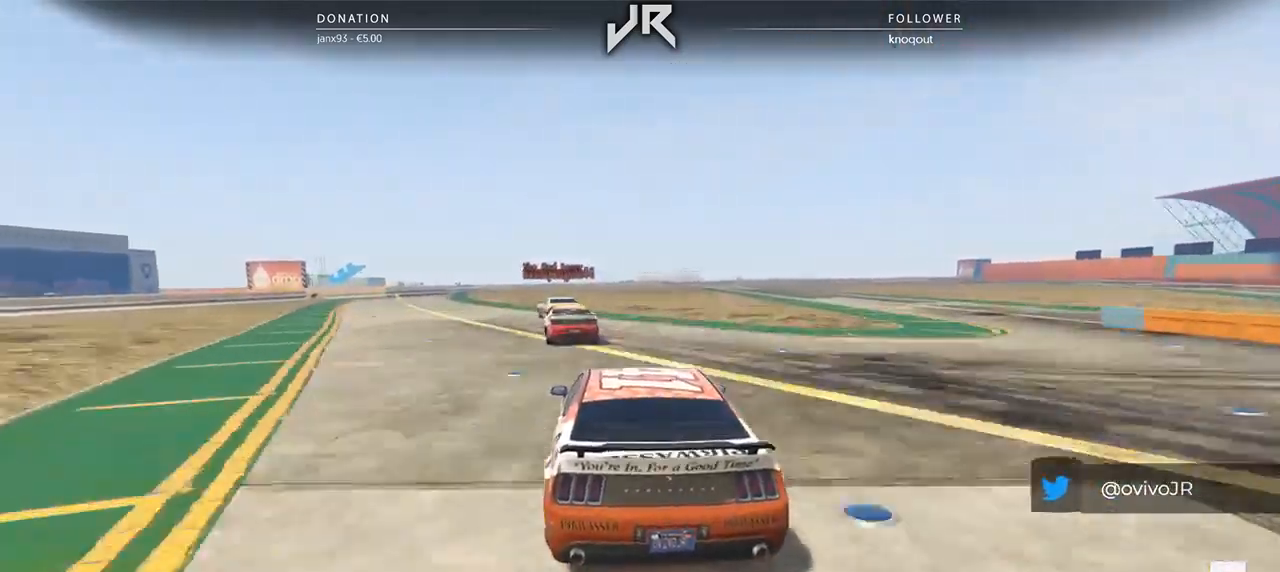
{"buttons": [], "left_stick": "down-left", "right_stick": "center", "events": [[21, "left_stick", "center"], [188, "left_stick", "down-left"], [292, "left_stick", "center"], [417, "left_stick", "down-left"]]}